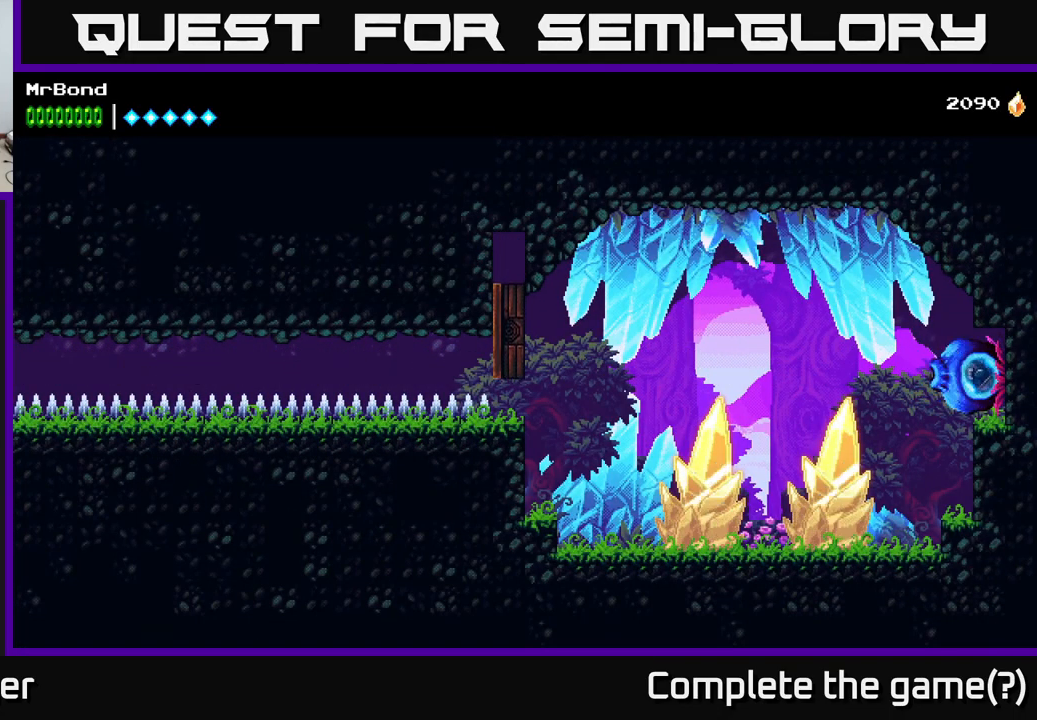
Gameplay with a controller (Xbox layout); each line is a JSON object with the inputs held at the frame after it. "events" lists button and stick changes between this image and that frame as [ms after this image, input, new state], when the widget could be followed in between. Not read: left_stick.
{"buttons": [], "right_stick": "center", "events": [[200, "A", "down"], [267, "A", "up"]]}
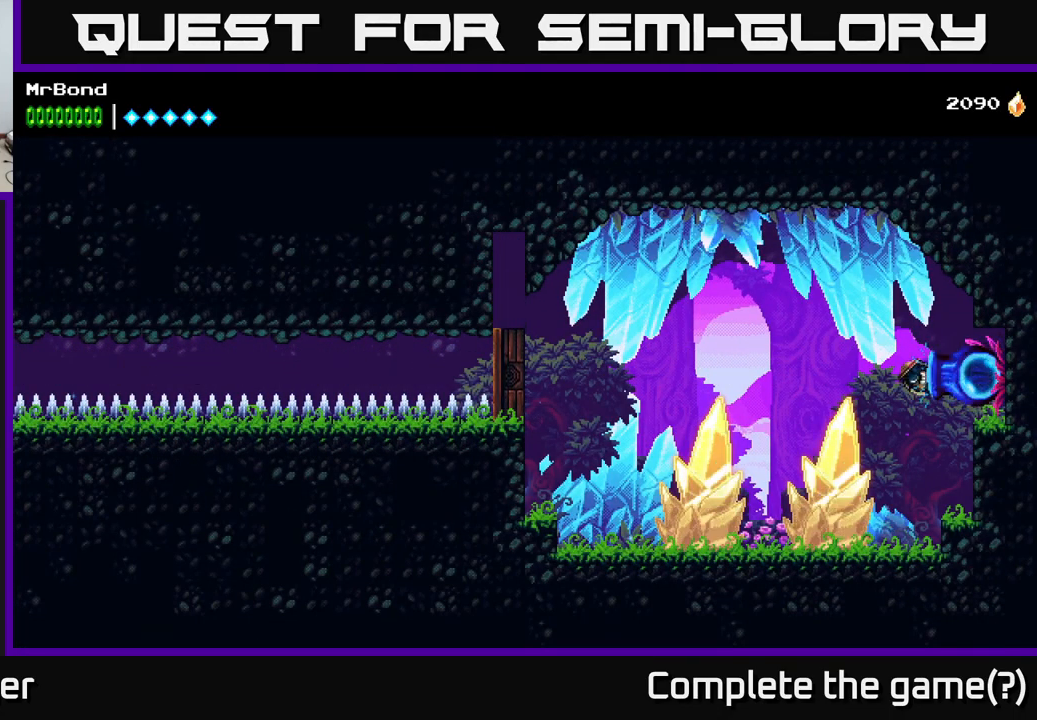
{"buttons": [], "right_stick": "center", "events": []}
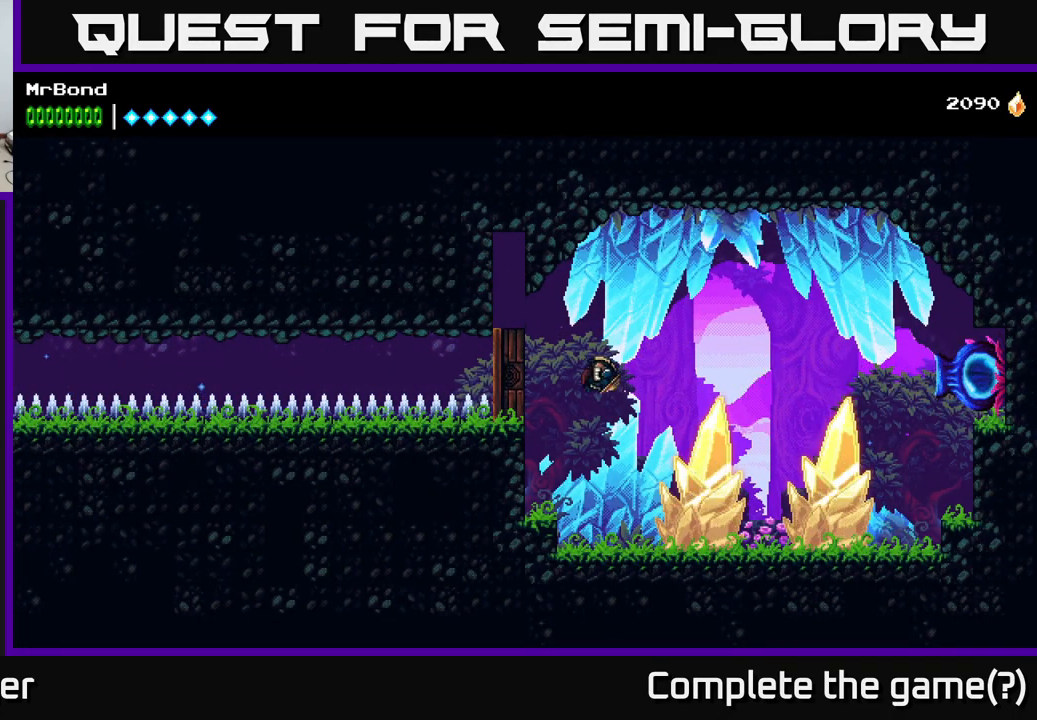
{"buttons": ["X", "DPAD_RIGHT"], "right_stick": "center", "events": [[67, "DPAD_DOWN", "down"], [150, "A", "down"], [200, "DPAD_RIGHT", "down"], [217, "DPAD_DOWN", "up"], [267, "A", "up"], [417, "X", "down"]]}
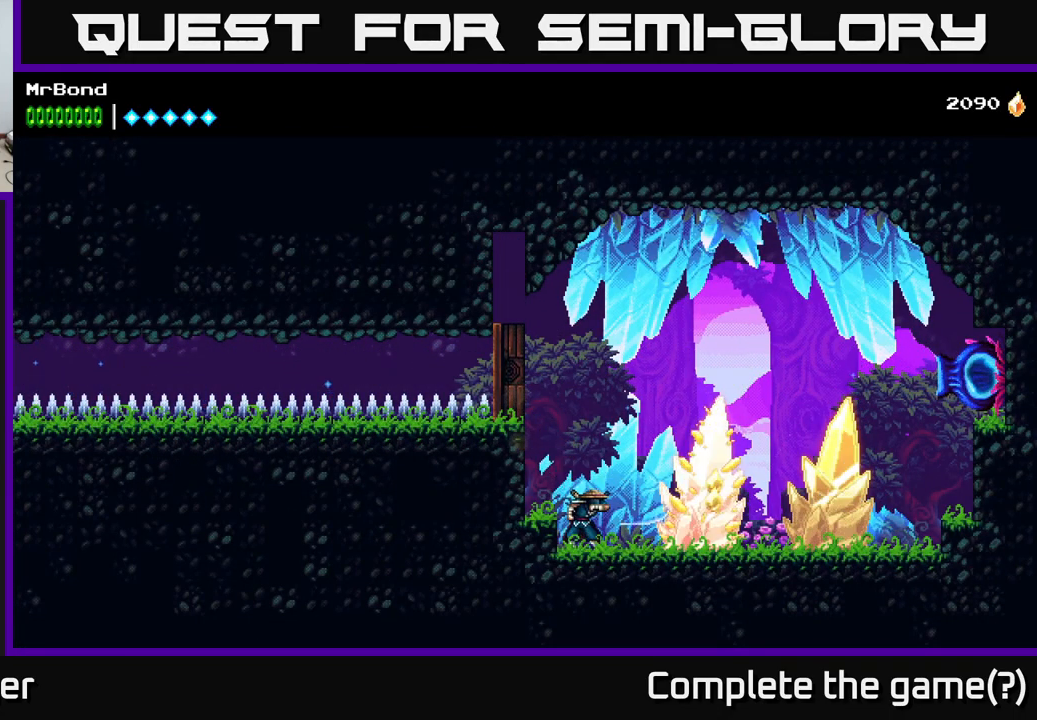
{"buttons": ["X", "DPAD_RIGHT"], "right_stick": "center", "events": [[33, "X", "up"], [233, "X", "down"], [333, "X", "up"], [450, "X", "down"]]}
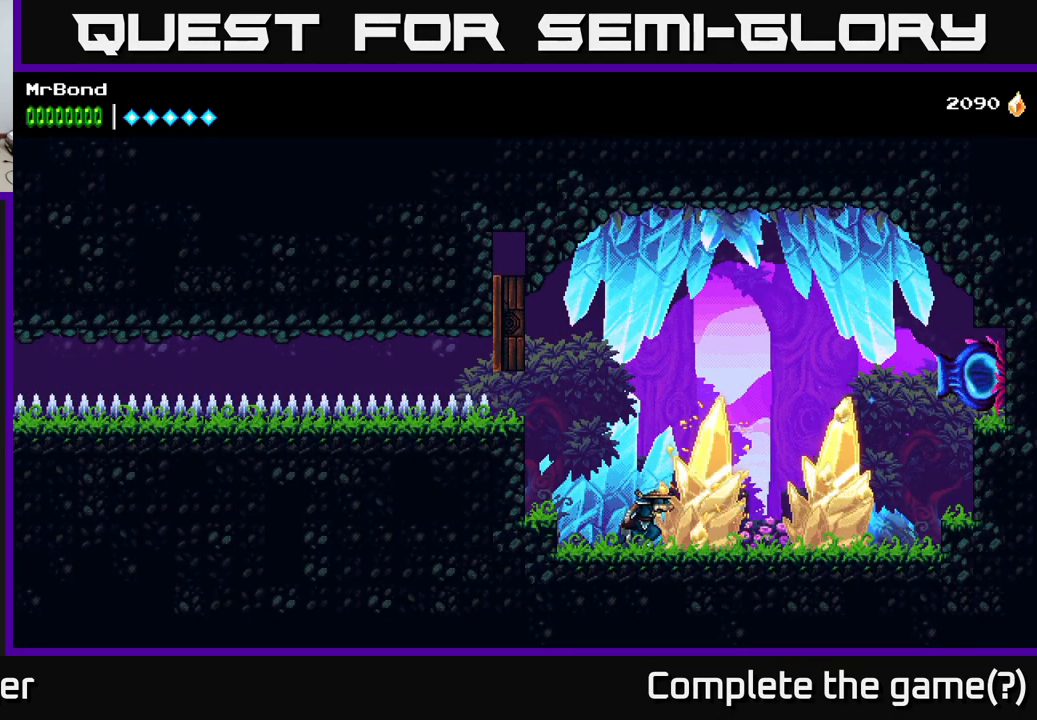
{"buttons": ["DPAD_RIGHT"], "right_stick": "center", "events": [[100, "X", "up"], [233, "X", "down"], [367, "X", "up"]]}
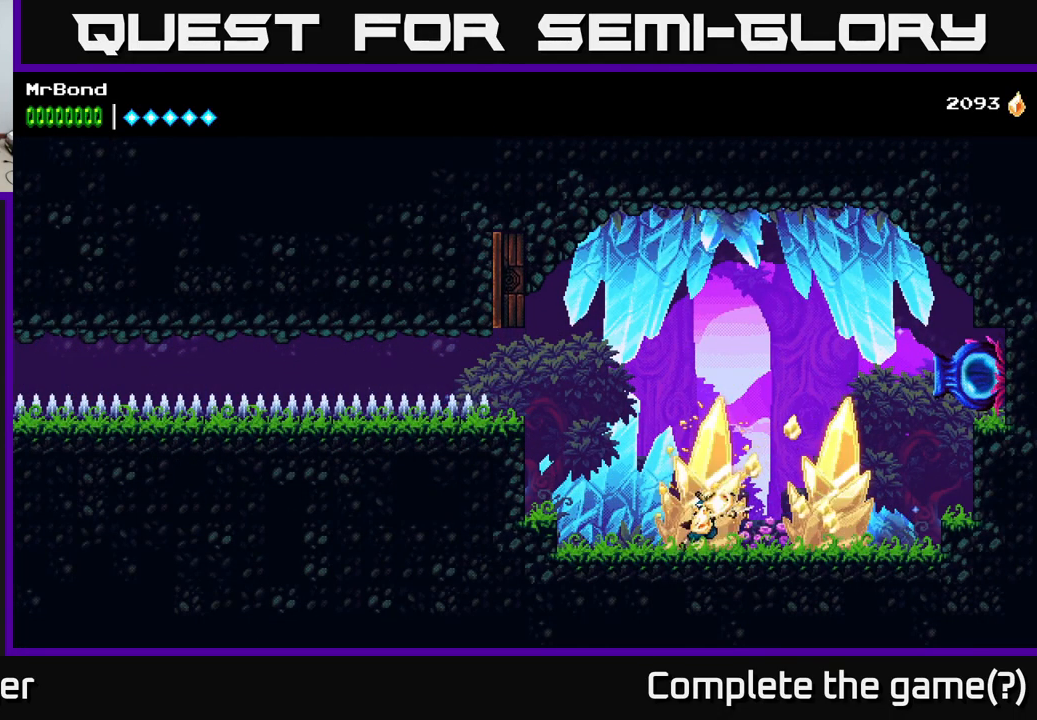
{"buttons": [], "right_stick": "center", "events": [[17, "X", "down"], [34, "DPAD_RIGHT", "up"], [134, "X", "up"], [267, "X", "down"], [417, "X", "up"]]}
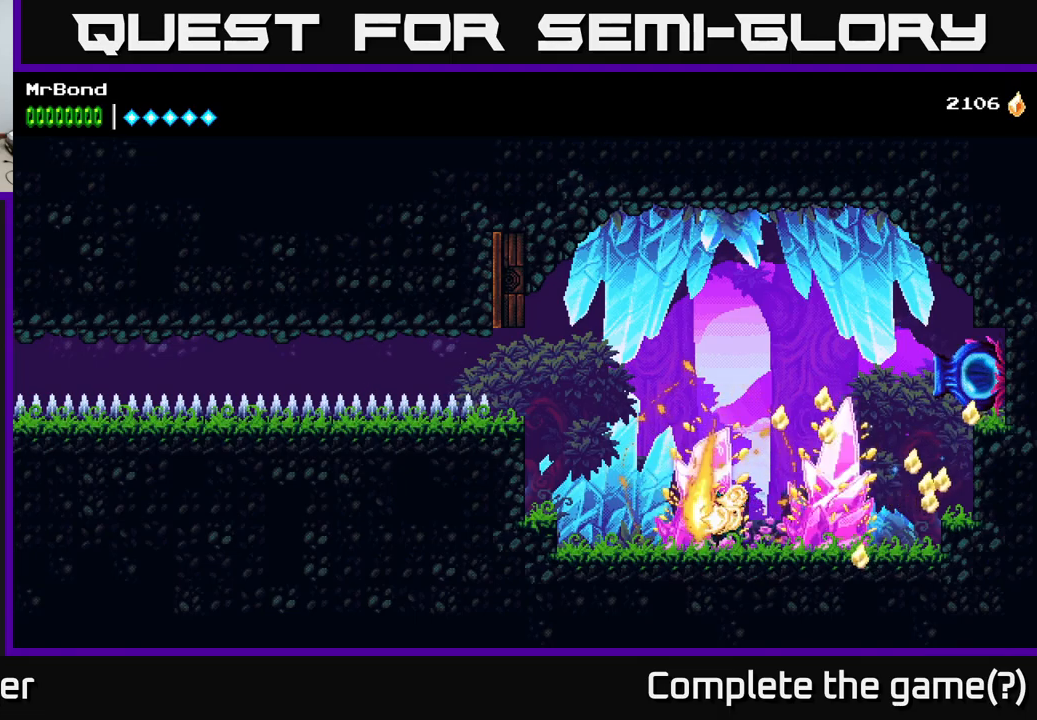
{"buttons": [], "right_stick": "center", "events": [[34, "X", "down"], [150, "X", "up"], [317, "X", "down"], [467, "X", "up"]]}
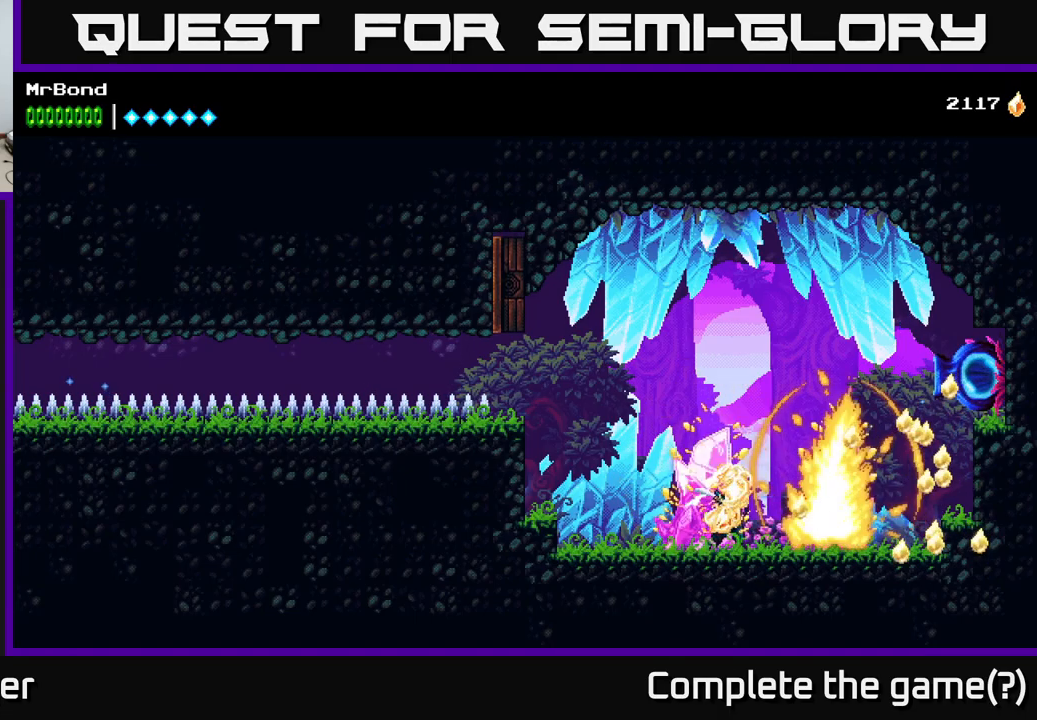
{"buttons": ["X"], "right_stick": "center", "events": [[67, "X", "down"], [267, "X", "up"], [350, "X", "down"]]}
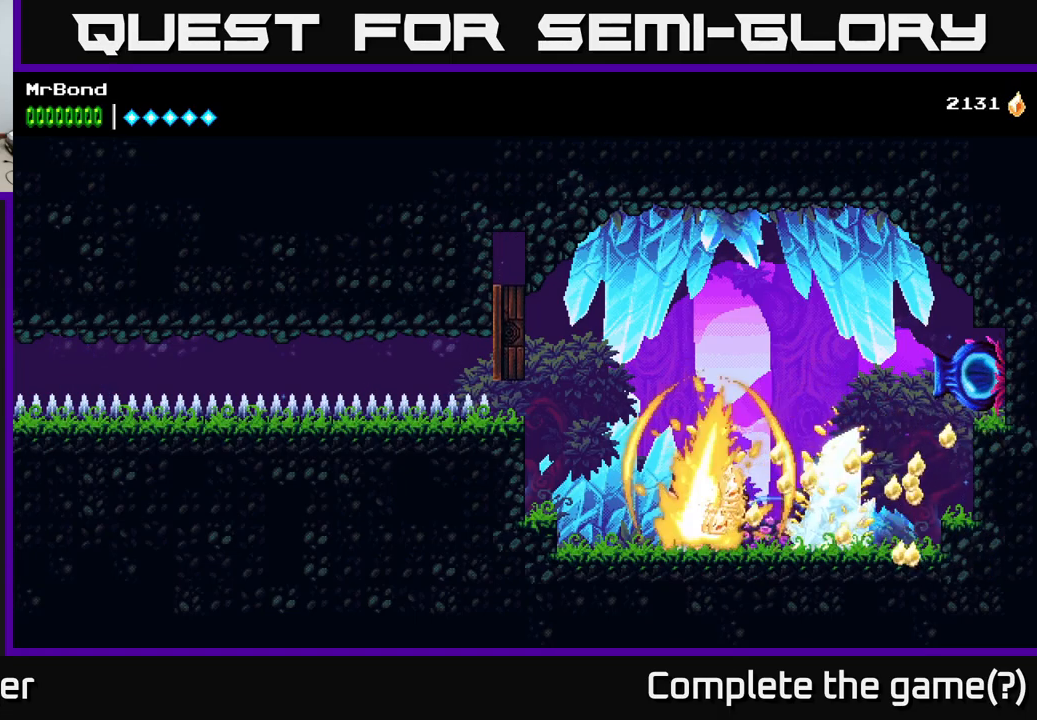
{"buttons": ["X"], "right_stick": "center", "events": [[17, "X", "up"], [134, "X", "down"], [267, "X", "up"], [367, "X", "down"]]}
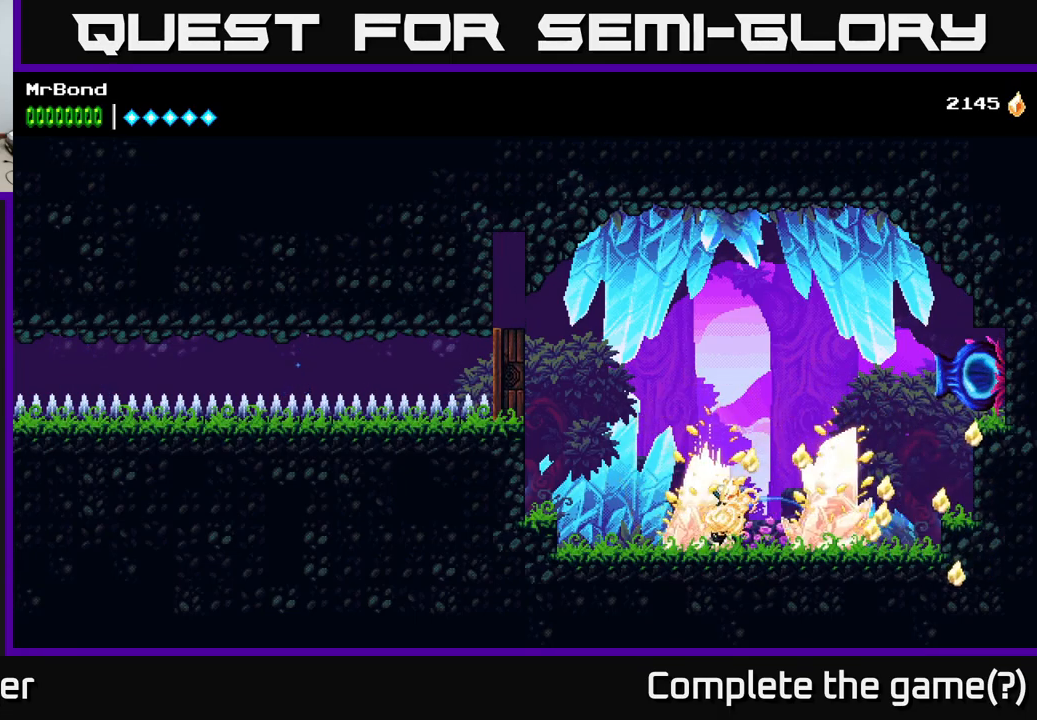
{"buttons": ["X"], "right_stick": "center", "events": [[50, "X", "up"], [134, "X", "down"], [317, "X", "up"], [417, "X", "down"]]}
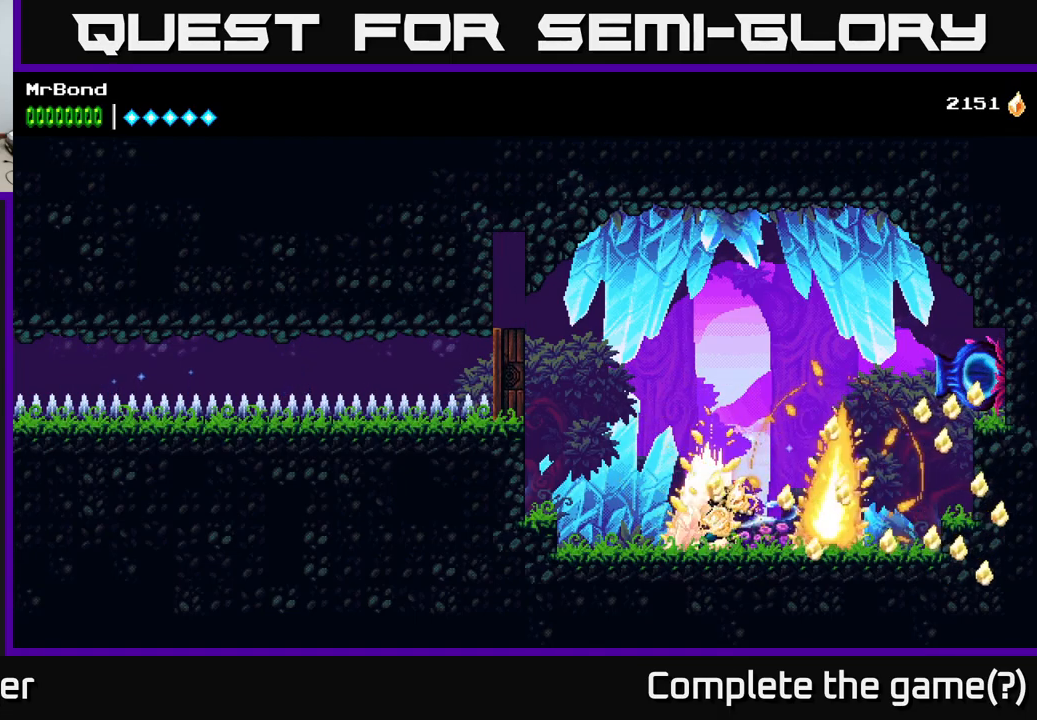
{"buttons": ["X"], "right_stick": "center", "events": [[67, "X", "up"], [167, "X", "down"], [334, "X", "up"], [434, "X", "down"]]}
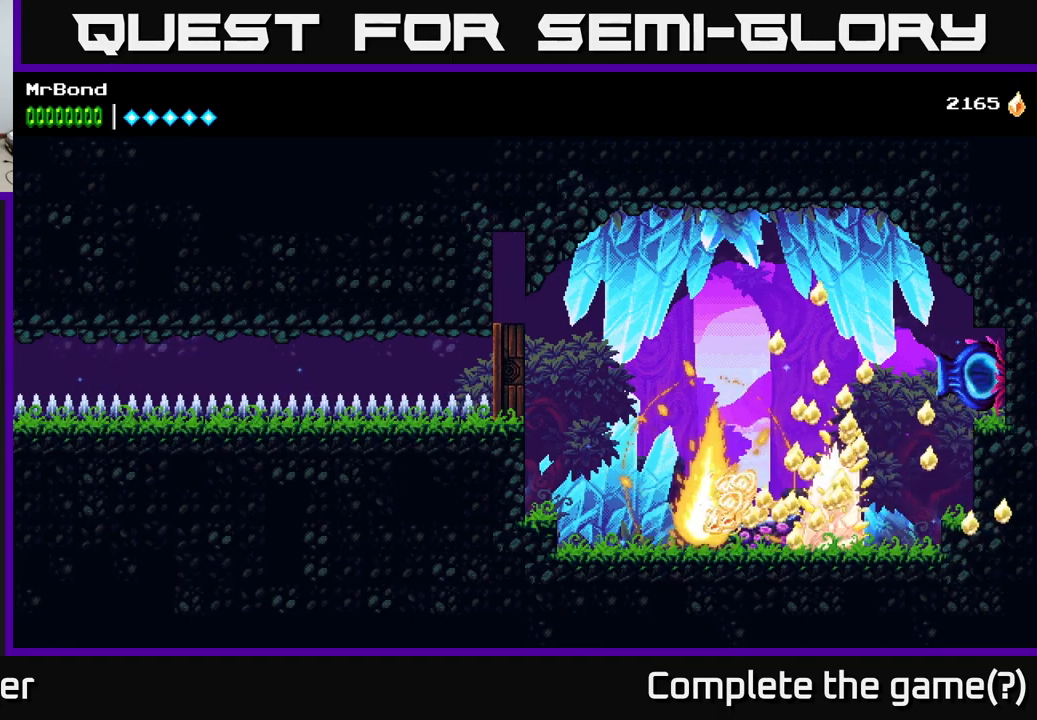
{"buttons": ["X"], "right_stick": "center", "events": [[117, "X", "up"], [200, "X", "down"], [350, "X", "up"], [434, "X", "down"]]}
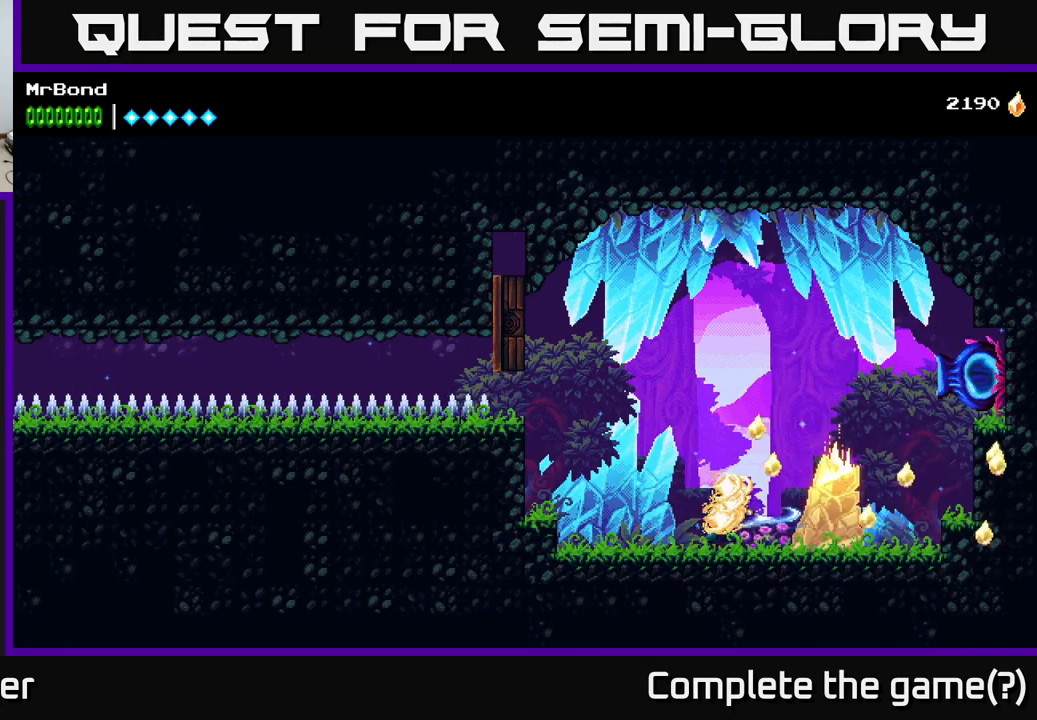
{"buttons": ["X"], "right_stick": "center", "events": [[117, "X", "up"], [217, "X", "down"], [350, "X", "up"], [434, "X", "down"]]}
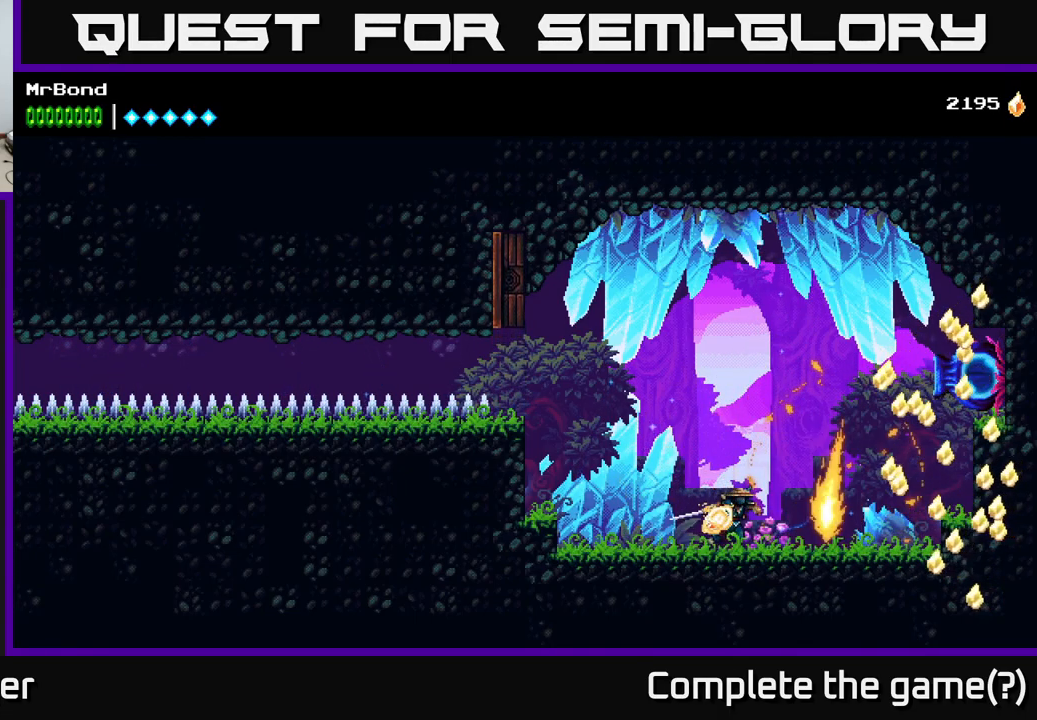
{"buttons": ["DPAD_RIGHT"], "right_stick": "center", "events": [[117, "X", "up"], [167, "X", "down"], [317, "X", "up"], [367, "DPAD_RIGHT", "down"]]}
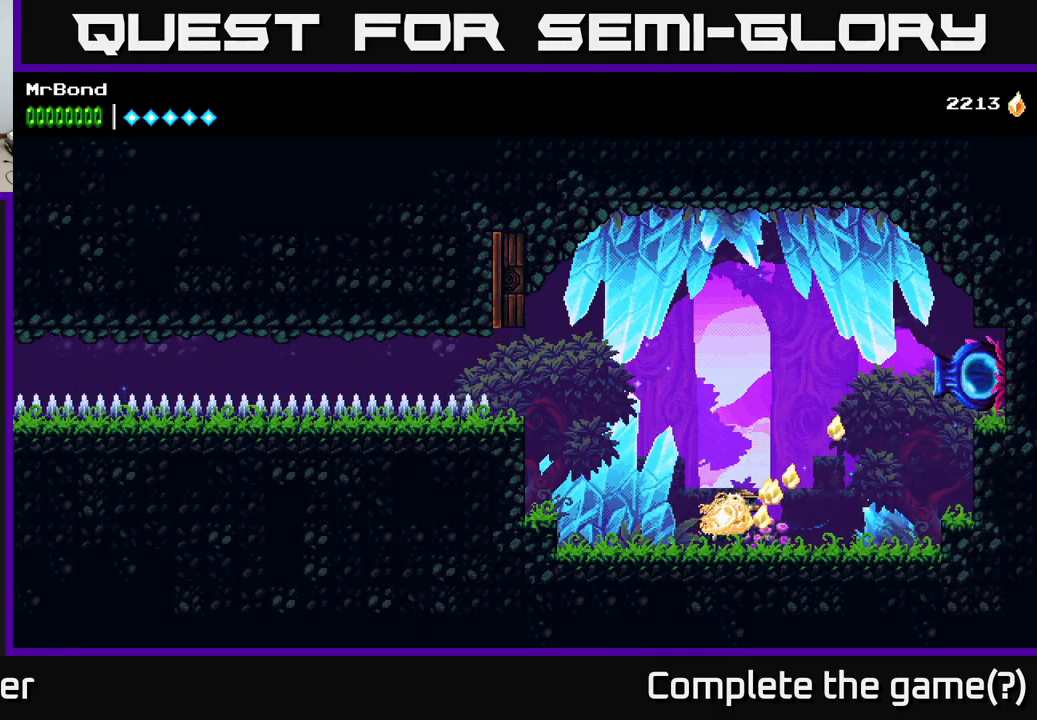
{"buttons": ["DPAD_RIGHT"], "right_stick": "center", "events": [[234, "DPAD_RIGHT", "up"], [450, "DPAD_RIGHT", "down"]]}
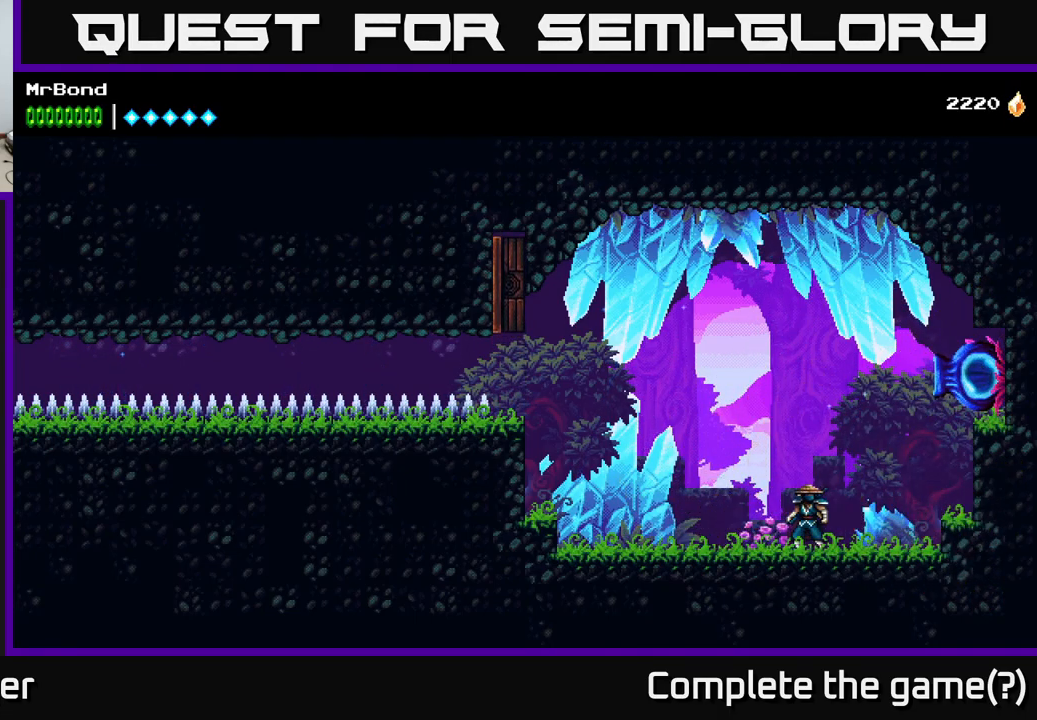
{"buttons": ["A", "DPAD_RIGHT"], "right_stick": "center", "events": [[201, "A", "down"]]}
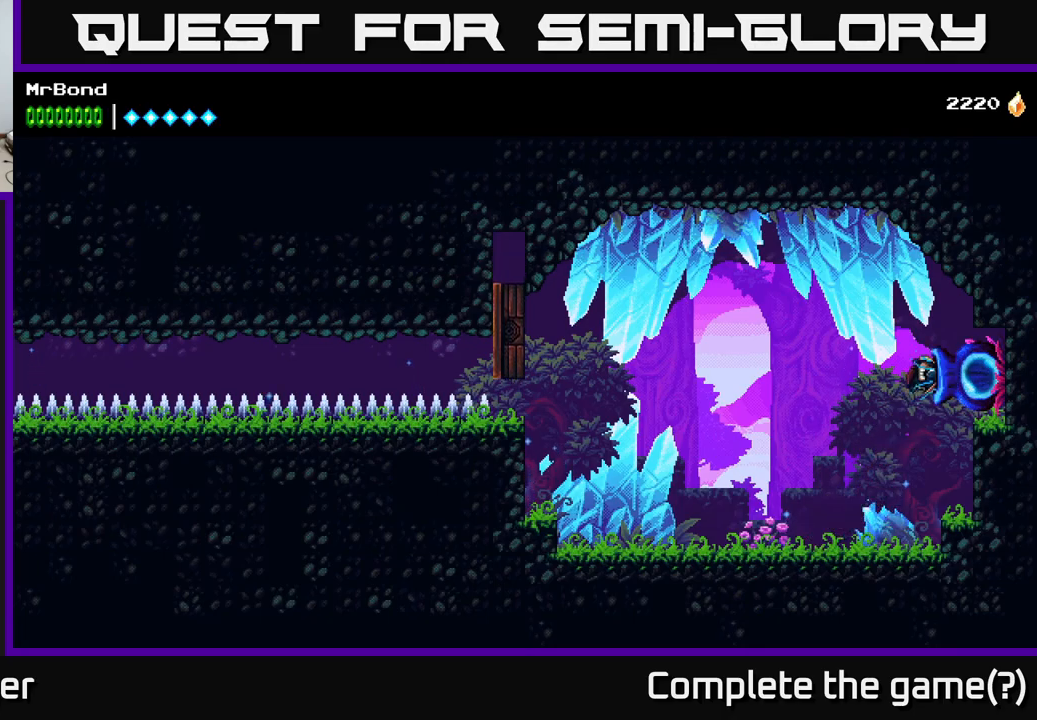
{"buttons": [], "right_stick": "center", "events": [[117, "A", "up"], [233, "DPAD_RIGHT", "up"], [300, "A", "down"], [467, "A", "up"]]}
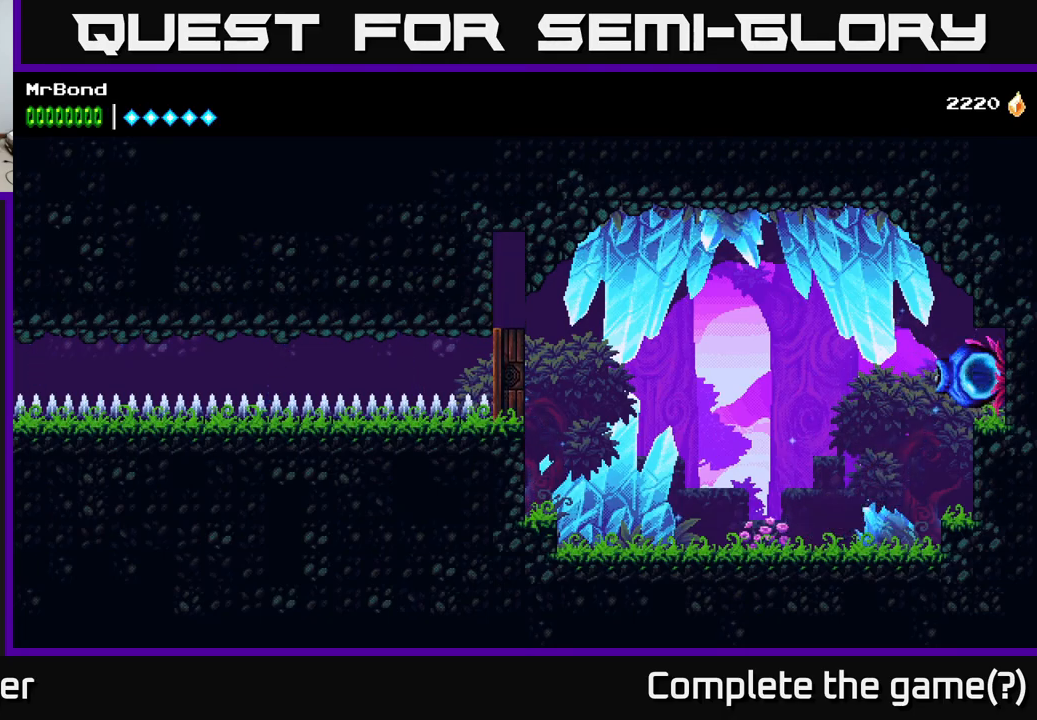
{"buttons": [], "right_stick": "center", "events": []}
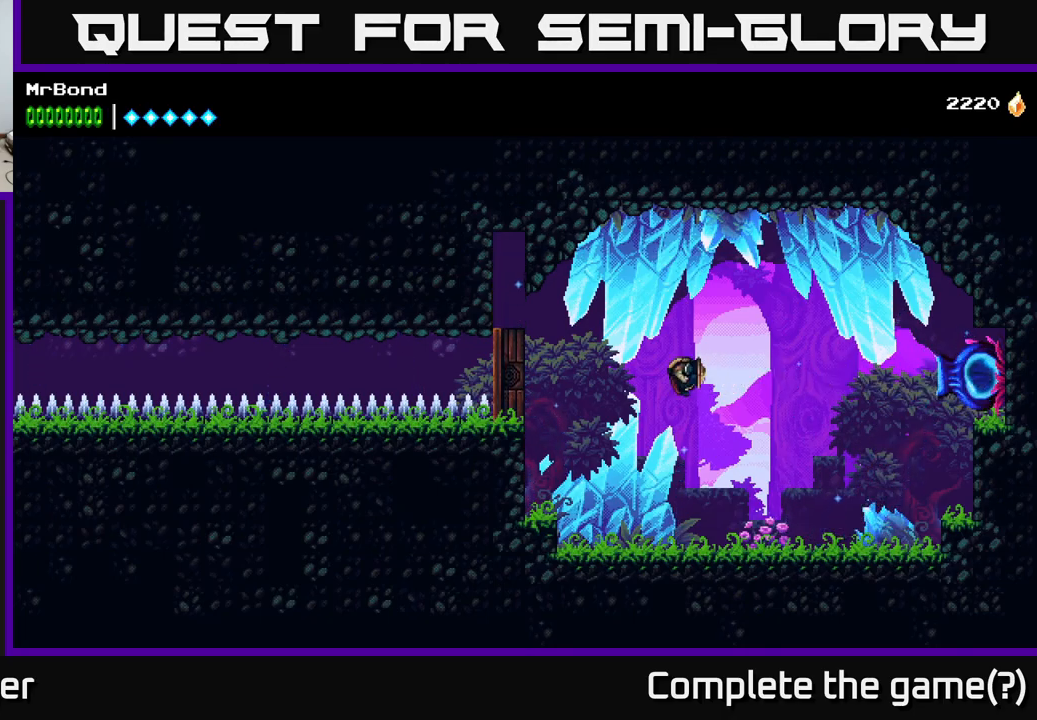
{"buttons": ["A", "DPAD_RIGHT"], "right_stick": "center", "events": [[267, "DPAD_RIGHT", "down"], [333, "A", "down"]]}
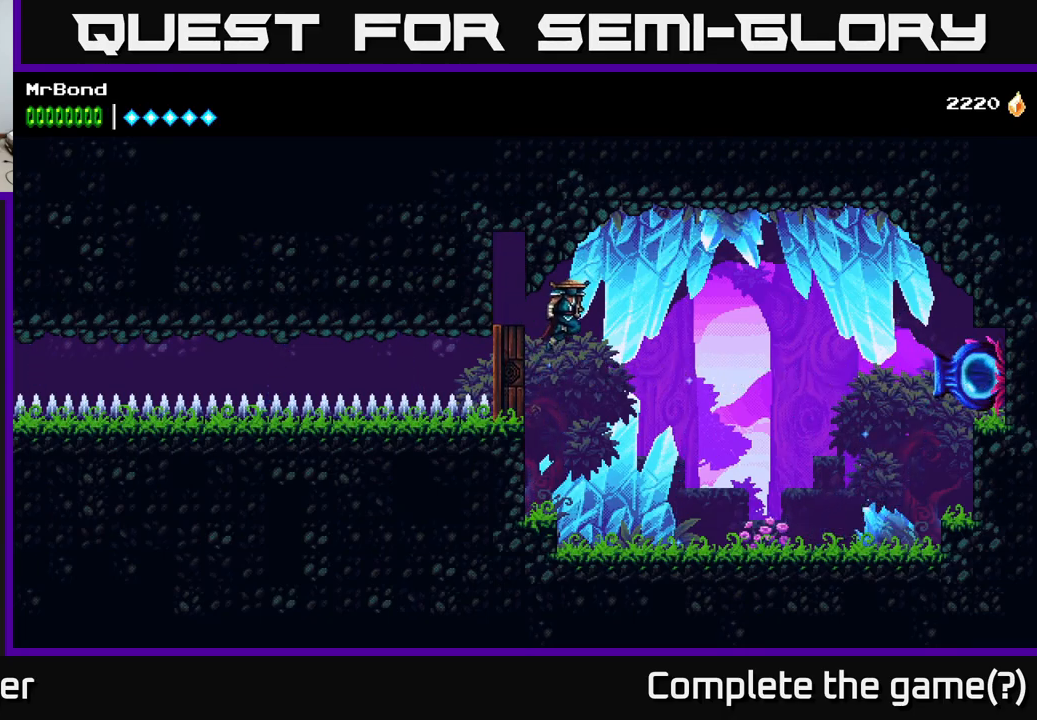
{"buttons": ["A", "DPAD_RIGHT"], "right_stick": "center", "events": [[67, "X", "down"], [233, "X", "up"], [250, "A", "up"], [367, "A", "down"]]}
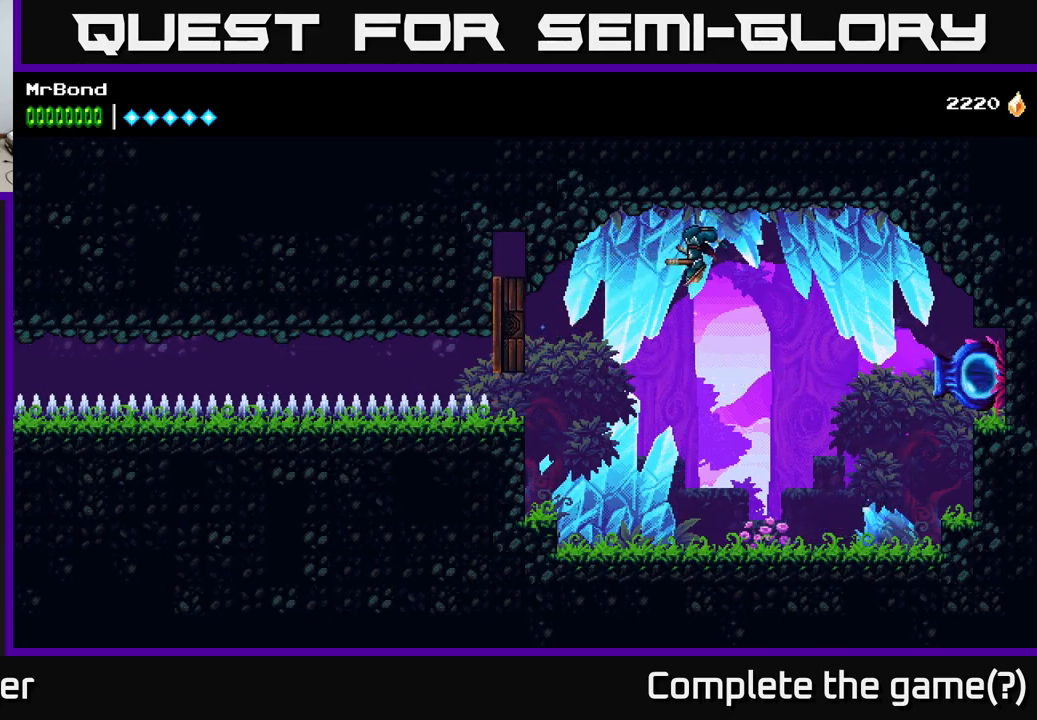
{"buttons": ["A", "DPAD_RIGHT"], "right_stick": "center", "events": []}
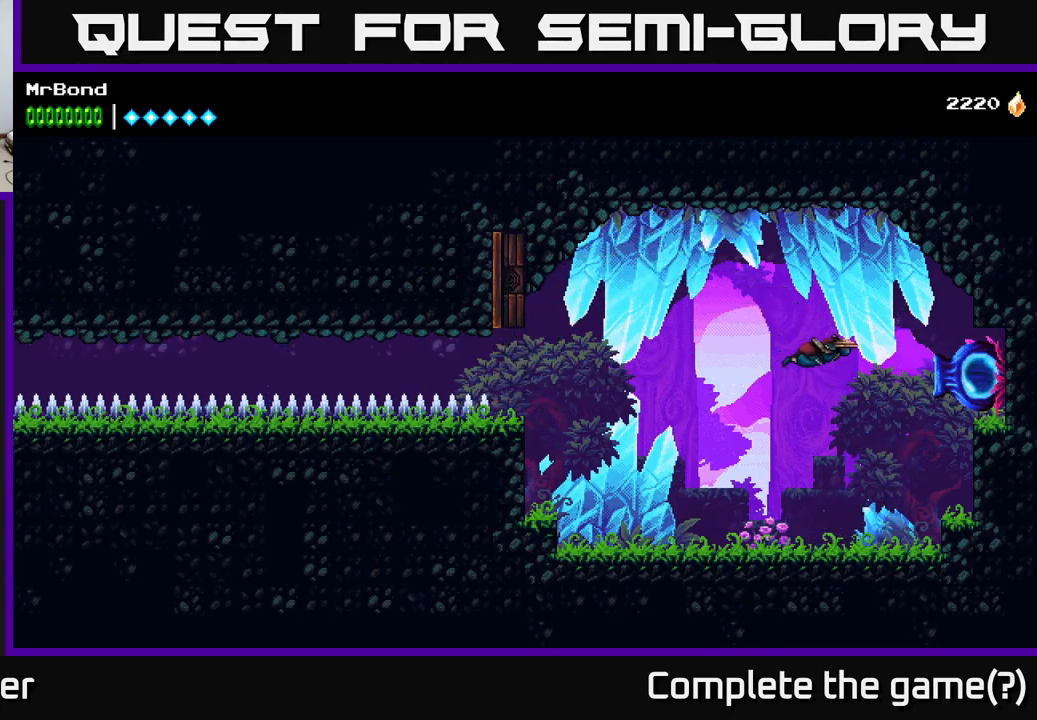
{"buttons": ["DPAD_RIGHT"], "right_stick": "center", "events": [[233, "A", "up"]]}
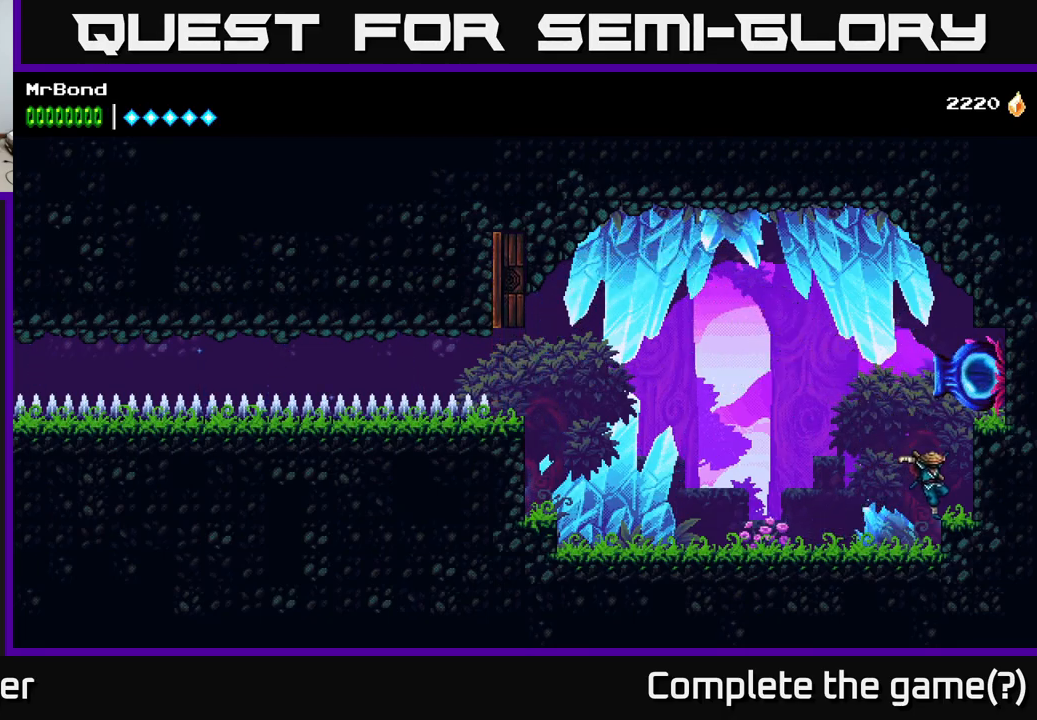
{"buttons": [], "right_stick": "center", "events": [[50, "A", "down"], [217, "A", "up"], [450, "DPAD_RIGHT", "up"]]}
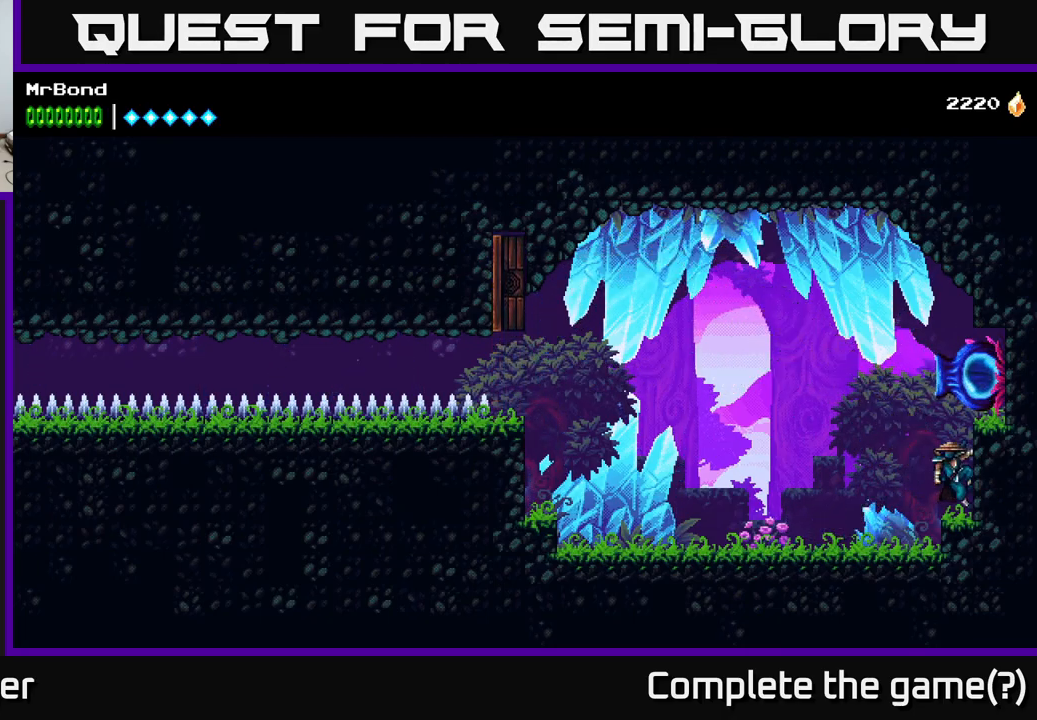
{"buttons": [], "right_stick": "center", "events": [[50, "A", "down"], [133, "DPAD_RIGHT", "down"], [217, "A", "up"], [433, "DPAD_RIGHT", "up"]]}
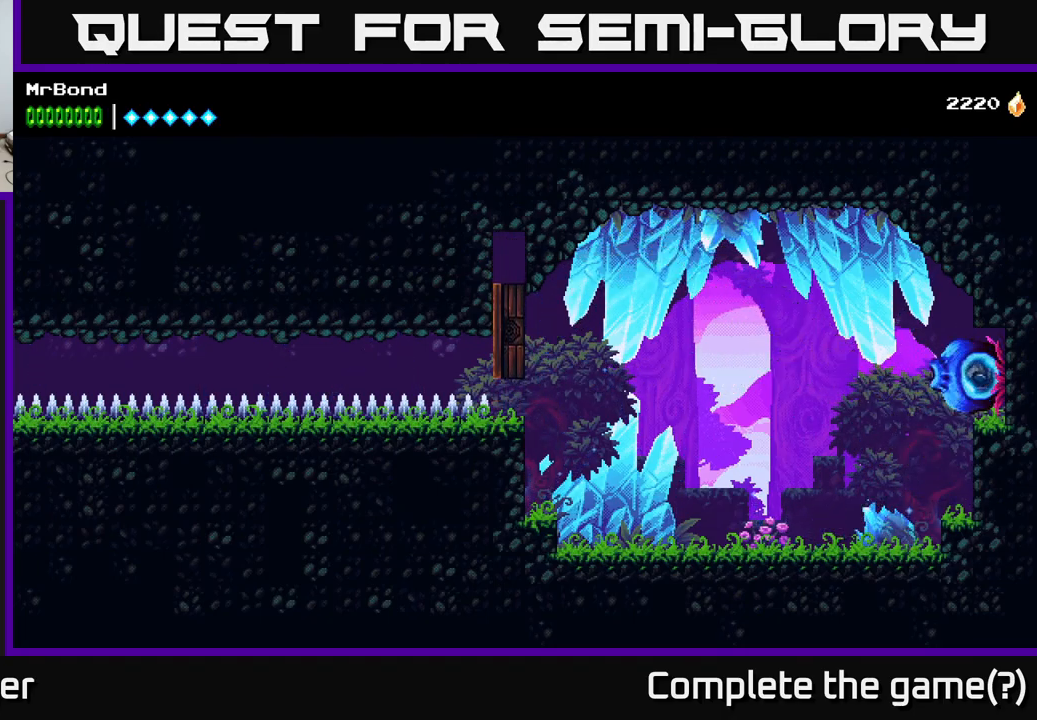
{"buttons": [], "right_stick": "center", "events": []}
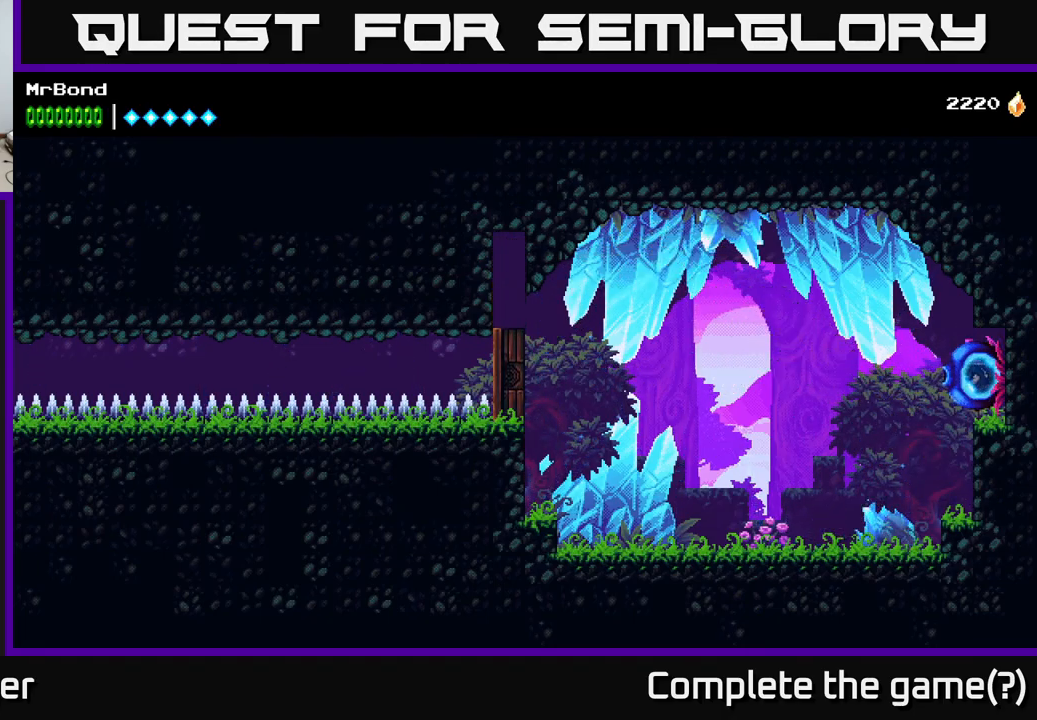
{"buttons": [], "right_stick": "center", "events": []}
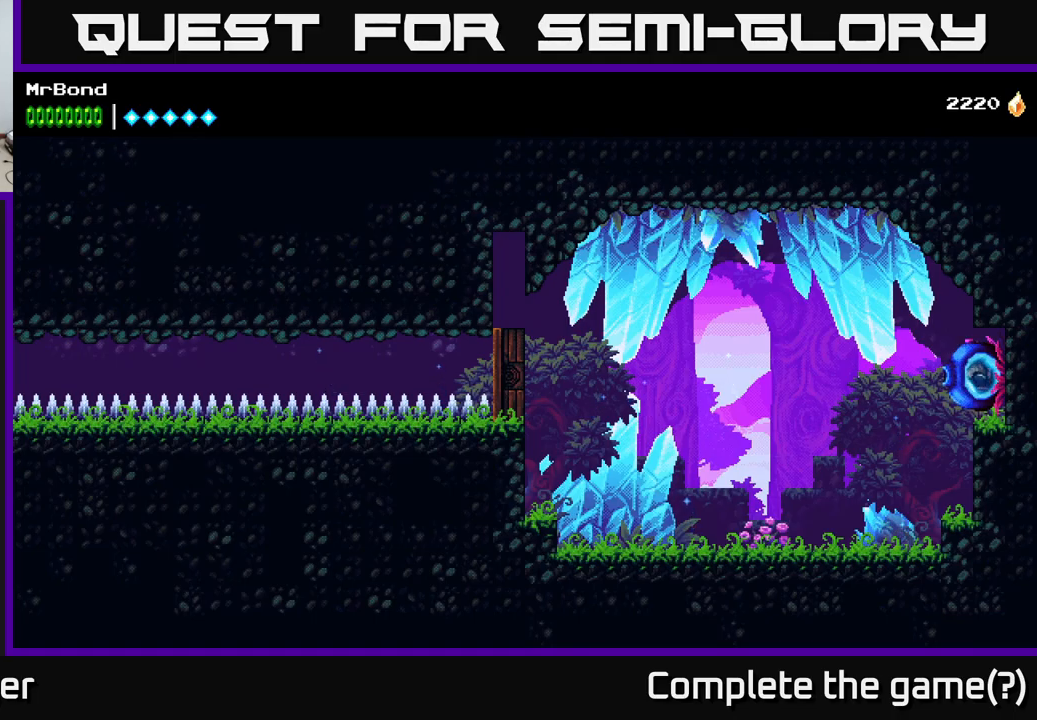
{"buttons": [], "right_stick": "center", "events": []}